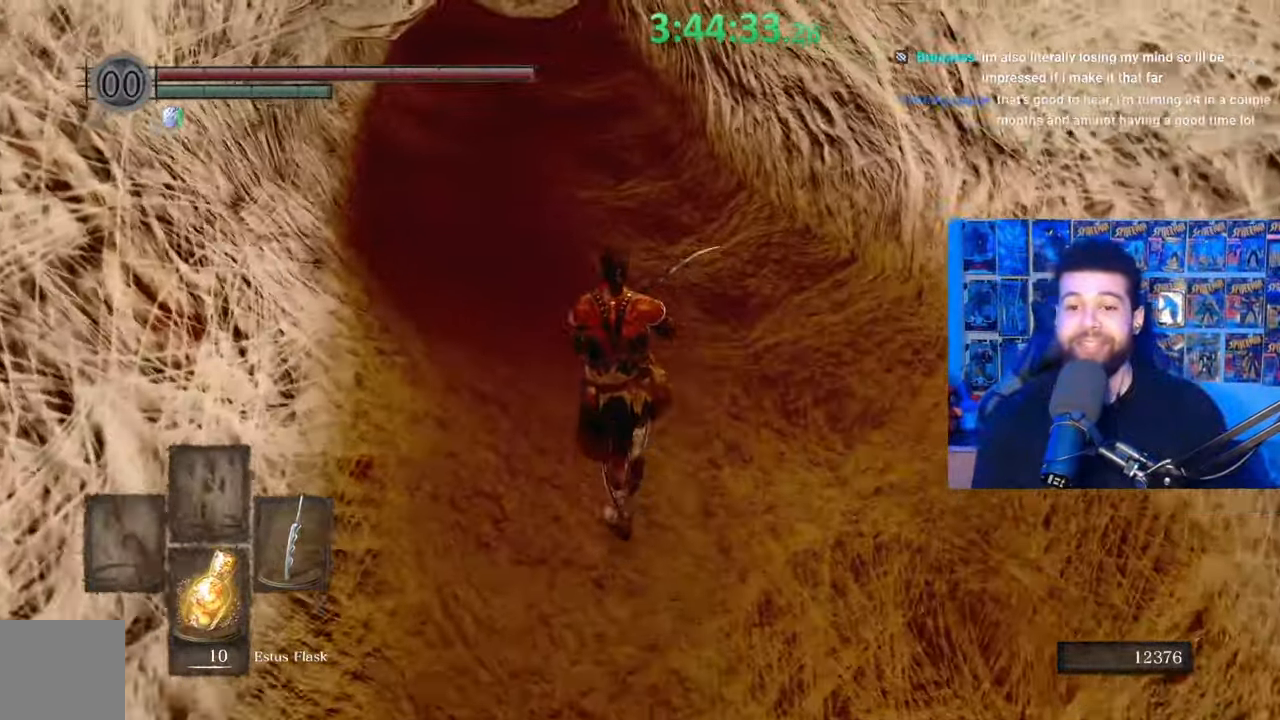
Gameplay with a controller (Xbox layout); each line is a JSON object with the inputs held at the frame after it. "events" lists button and stick changes between this image and that frame as [ms after this image, input, new state], when the widget could be followed in between.
{"buttons": ["B"], "left_stick": "up", "right_stick": "center", "events": []}
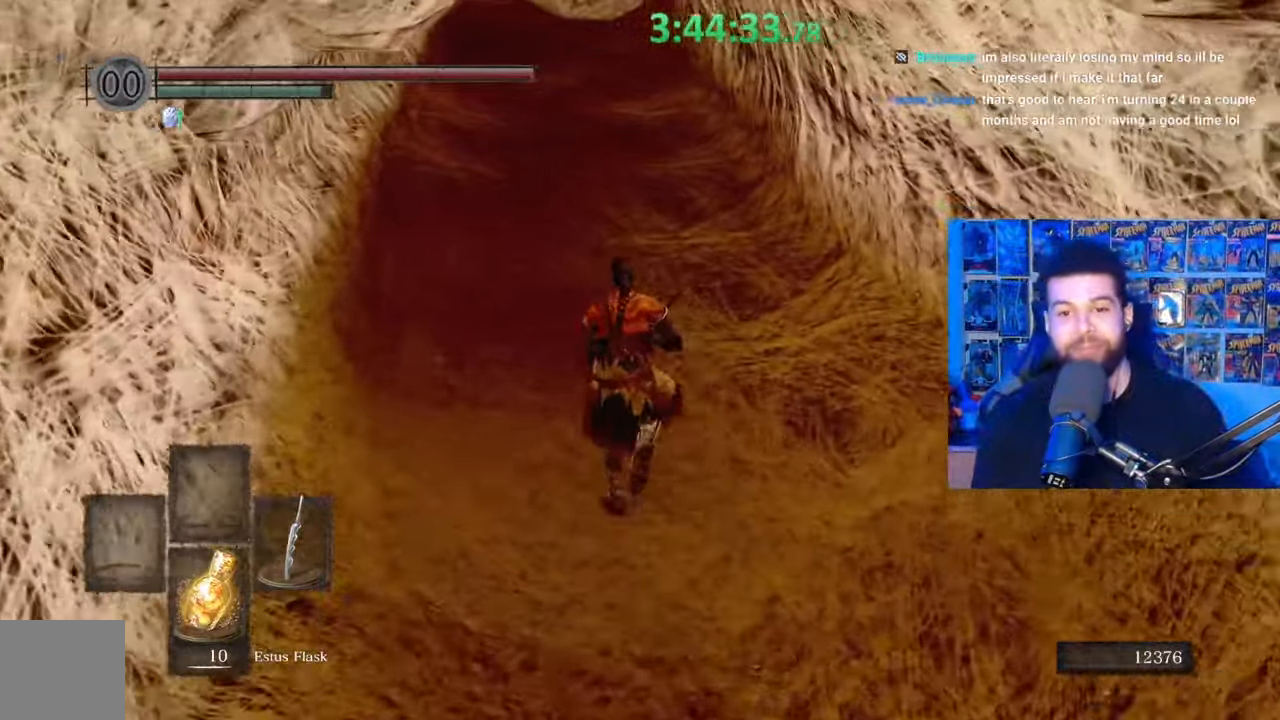
{"buttons": [], "left_stick": "up", "right_stick": "center", "events": [[433, "B", "up"]]}
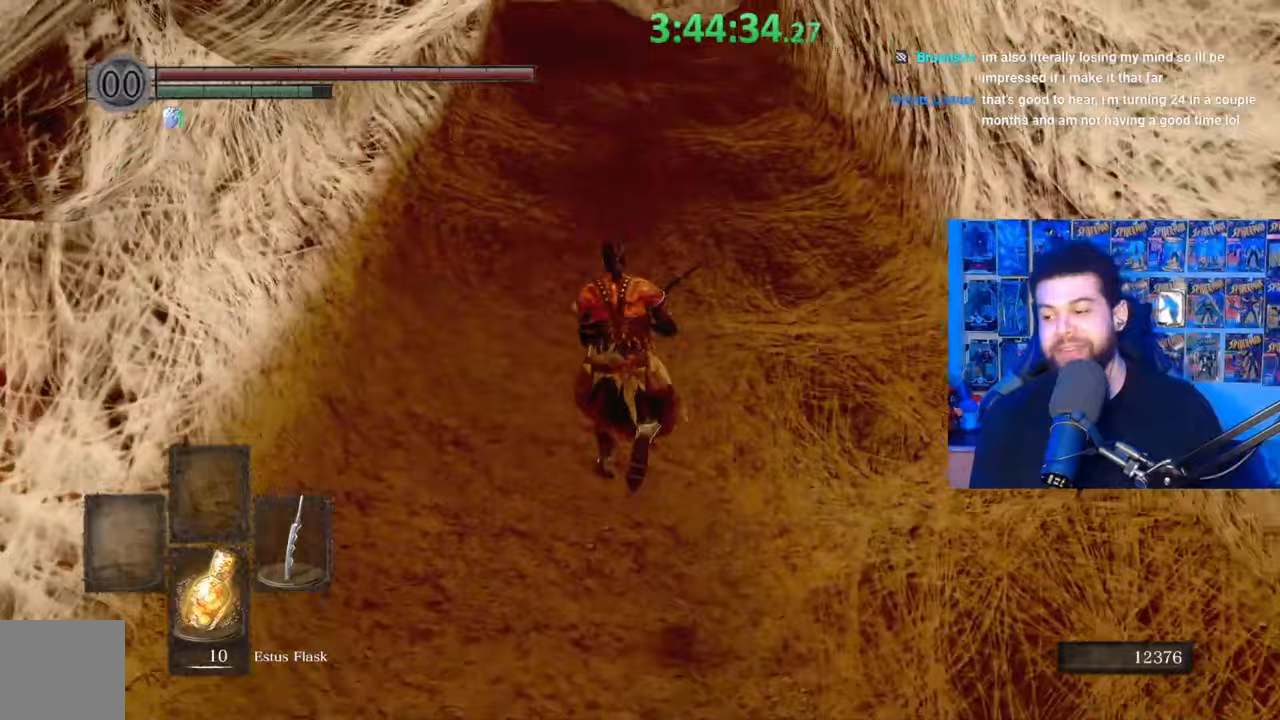
{"buttons": ["B"], "left_stick": "up", "right_stick": "center", "events": [[33, "right_stick", "down-left"], [133, "right_stick", "center"], [233, "B", "down"]]}
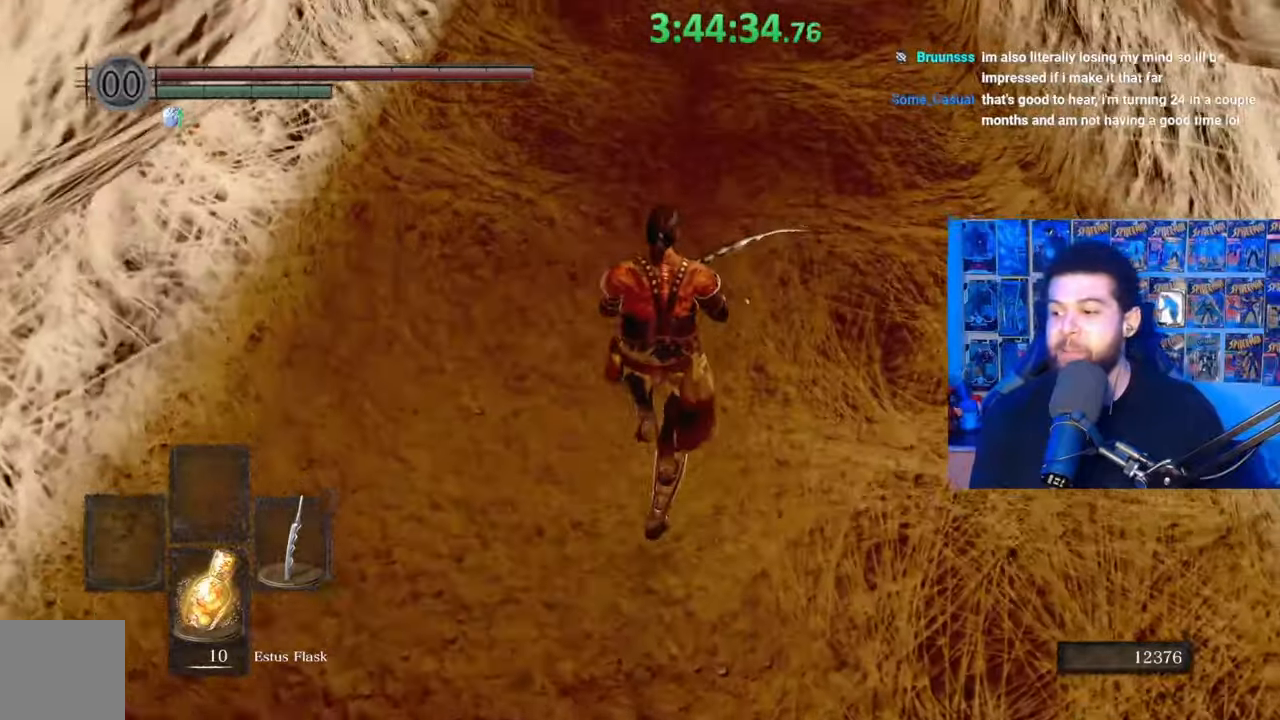
{"buttons": ["B"], "left_stick": "up", "right_stick": "center", "events": [[333, "right_stick", "up"], [467, "right_stick", "center"]]}
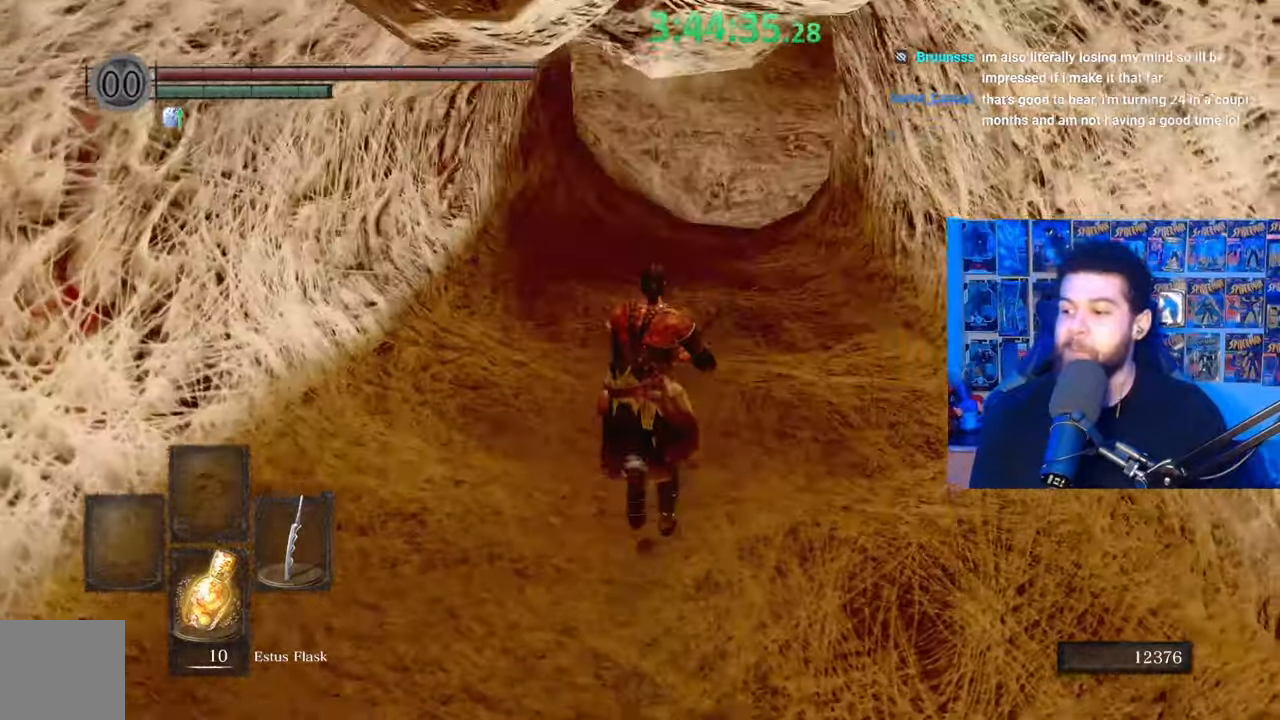
{"buttons": ["B"], "left_stick": "up", "right_stick": "center", "events": [[133, "right_stick", "up"], [183, "right_stick", "center"], [383, "right_stick", "up"], [433, "right_stick", "center"]]}
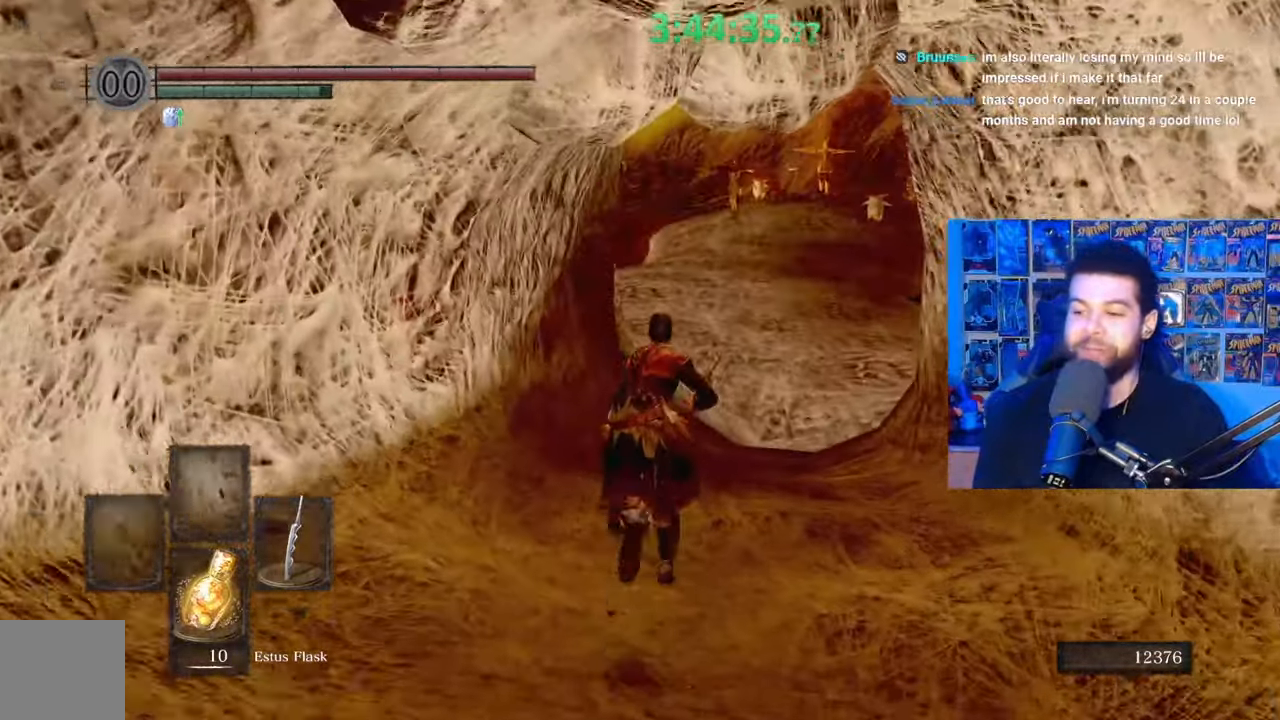
{"buttons": [], "left_stick": "up", "right_stick": "down-right", "events": [[283, "B", "up"], [433, "right_stick", "down-right"]]}
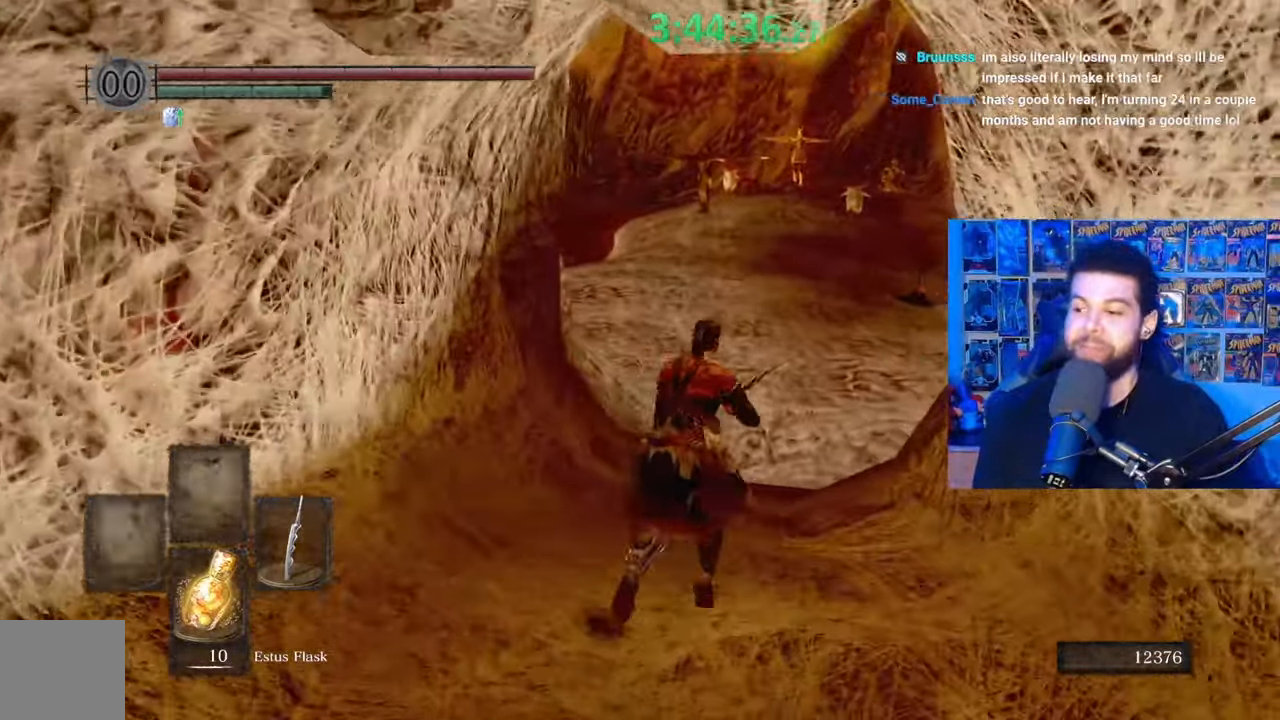
{"buttons": ["B"], "left_stick": "up", "right_stick": "center", "events": [[33, "right_stick", "center"], [83, "B", "down"], [367, "right_stick", "down-right"], [483, "right_stick", "center"]]}
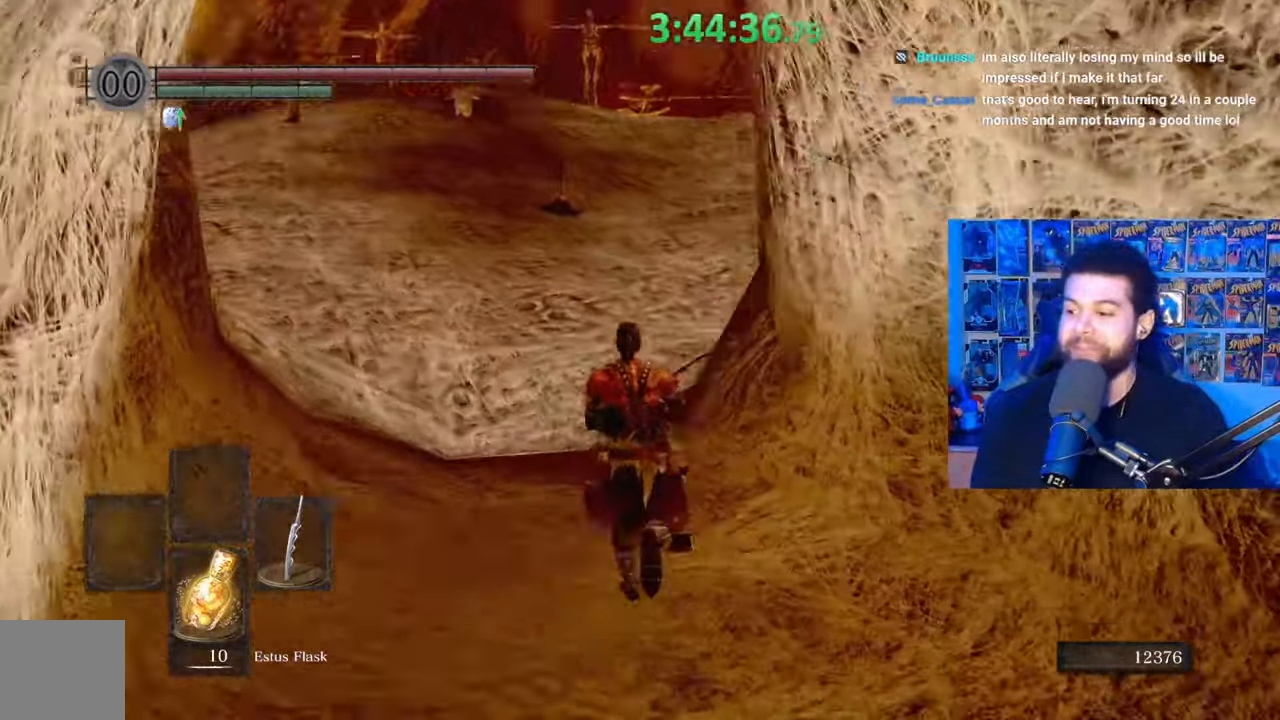
{"buttons": ["B"], "left_stick": "up", "right_stick": "center", "events": [[17, "left_stick", "up-left"], [183, "right_stick", "up"], [283, "right_stick", "center"], [333, "left_stick", "up"]]}
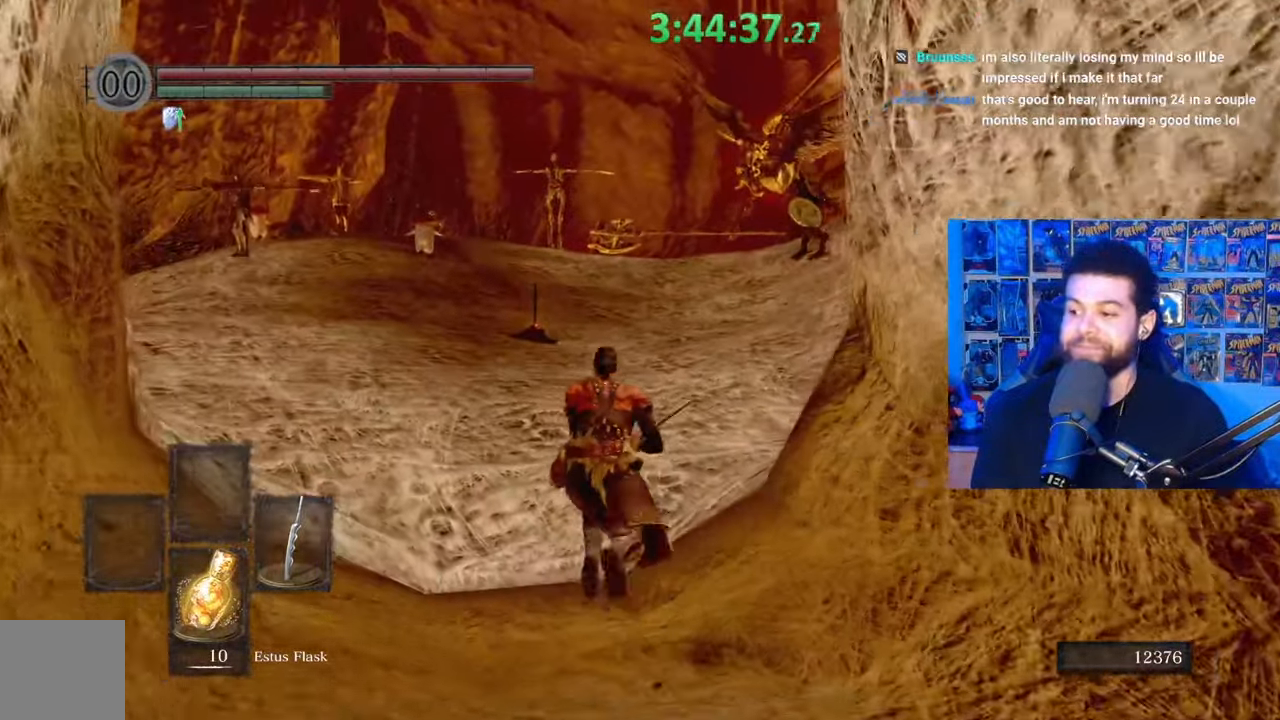
{"buttons": ["B"], "left_stick": "up", "right_stick": "center", "events": []}
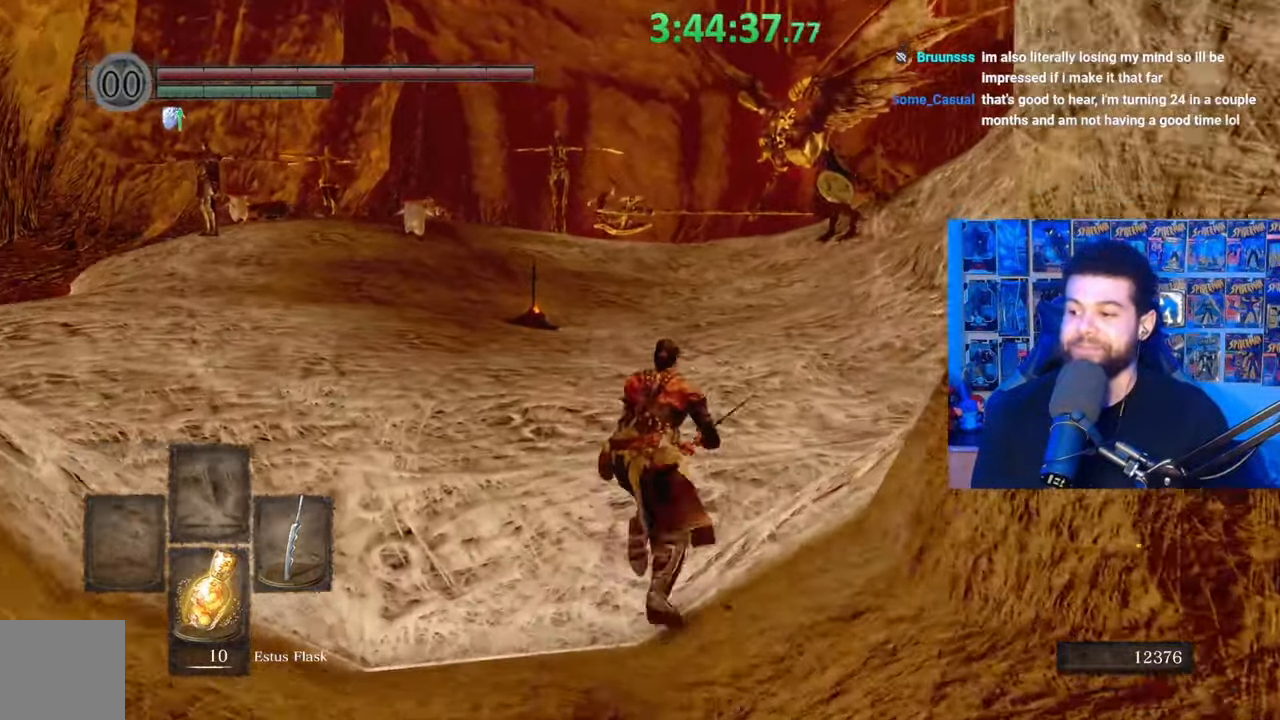
{"buttons": ["B"], "left_stick": "up", "right_stick": "center", "events": []}
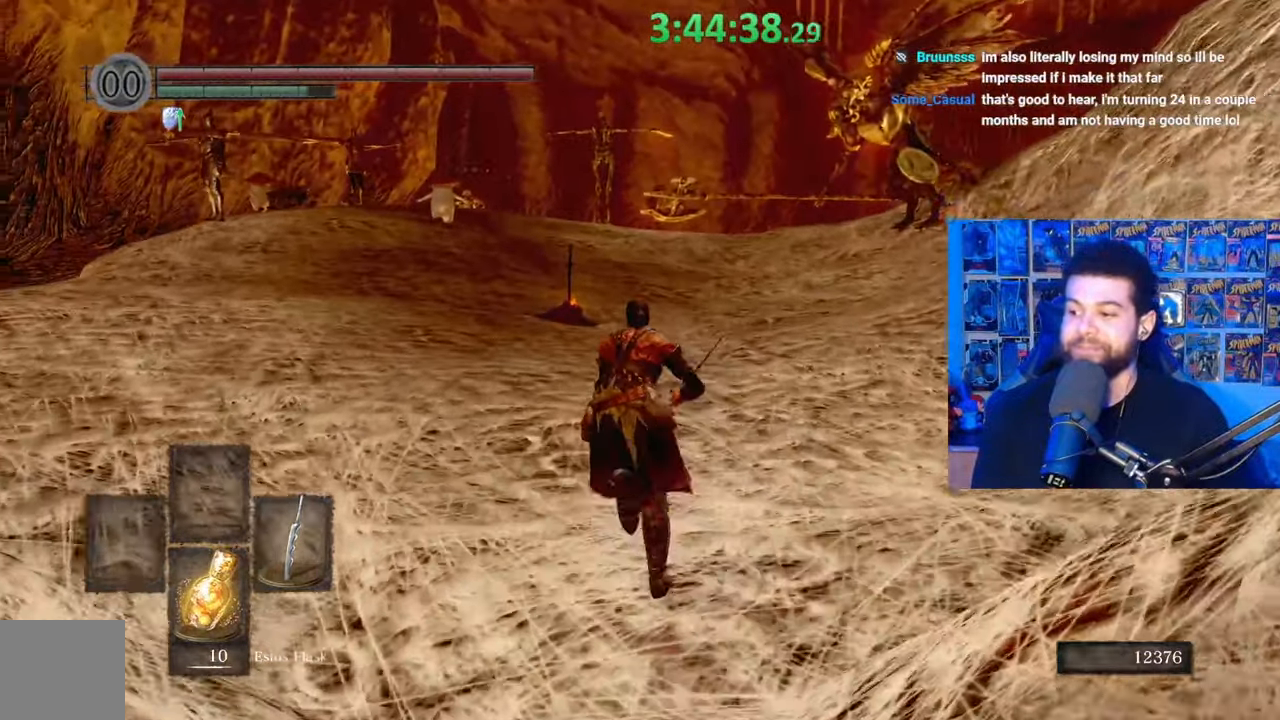
{"buttons": ["B"], "left_stick": "up", "right_stick": "down", "events": [[433, "right_stick", "down"]]}
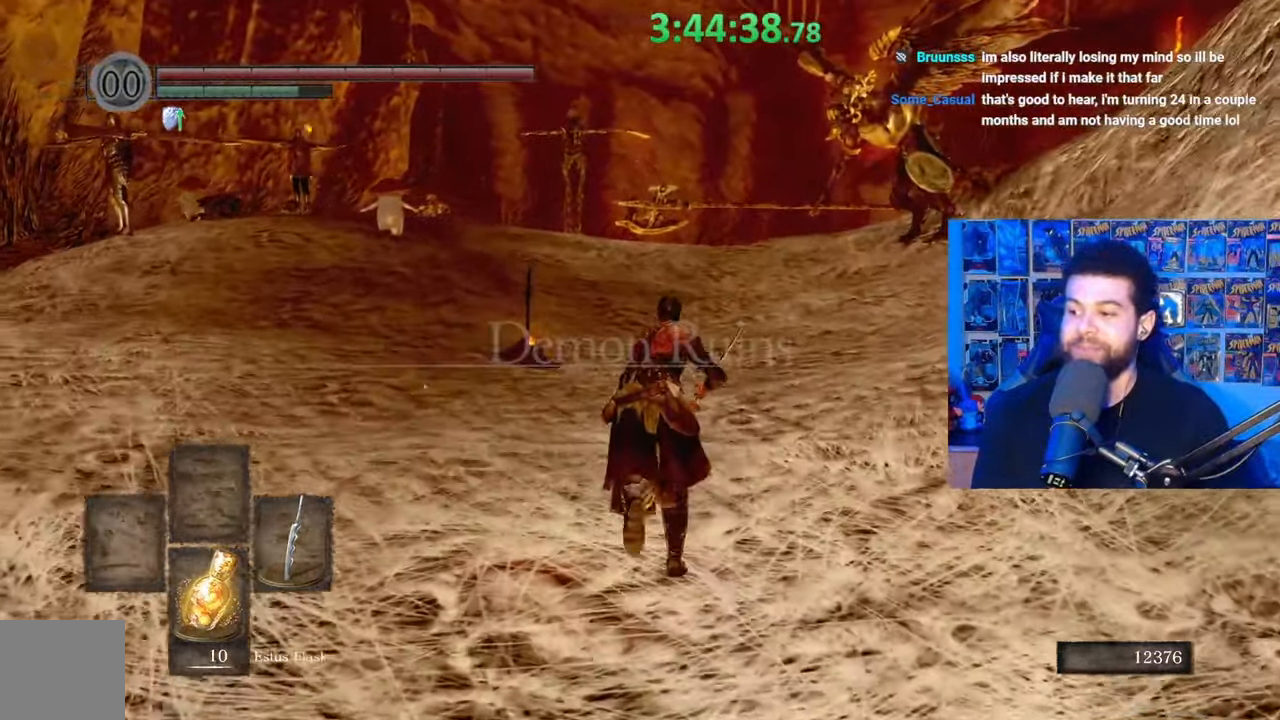
{"buttons": ["B"], "left_stick": "up", "right_stick": "center", "events": [[67, "right_stick", "center"]]}
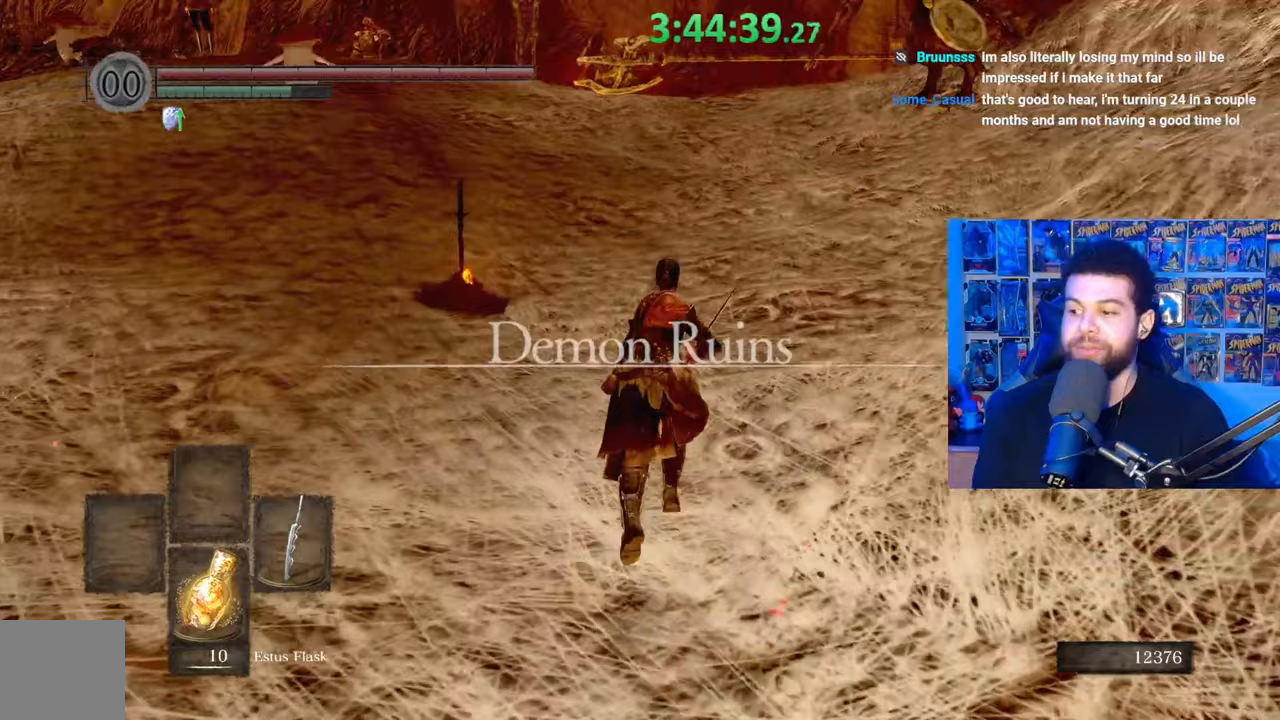
{"buttons": [], "left_stick": "up", "right_stick": "center", "events": [[433, "B", "up"]]}
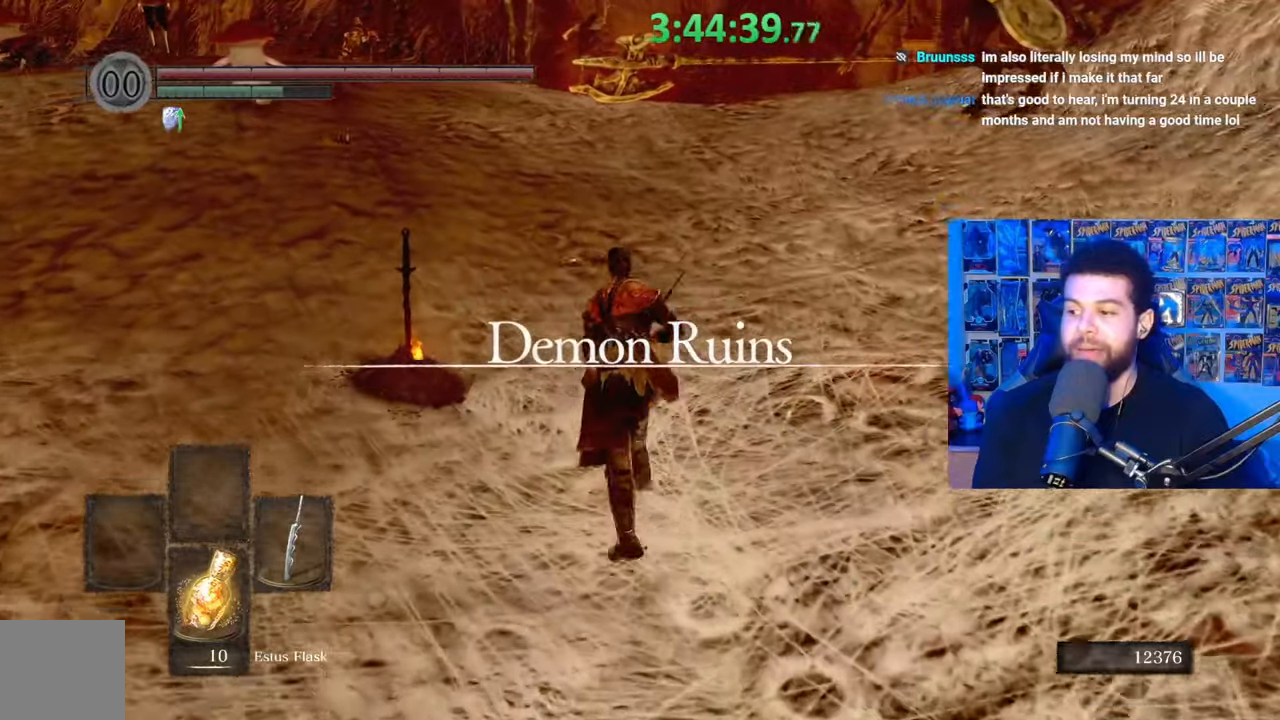
{"buttons": [], "left_stick": "up", "right_stick": "center", "events": []}
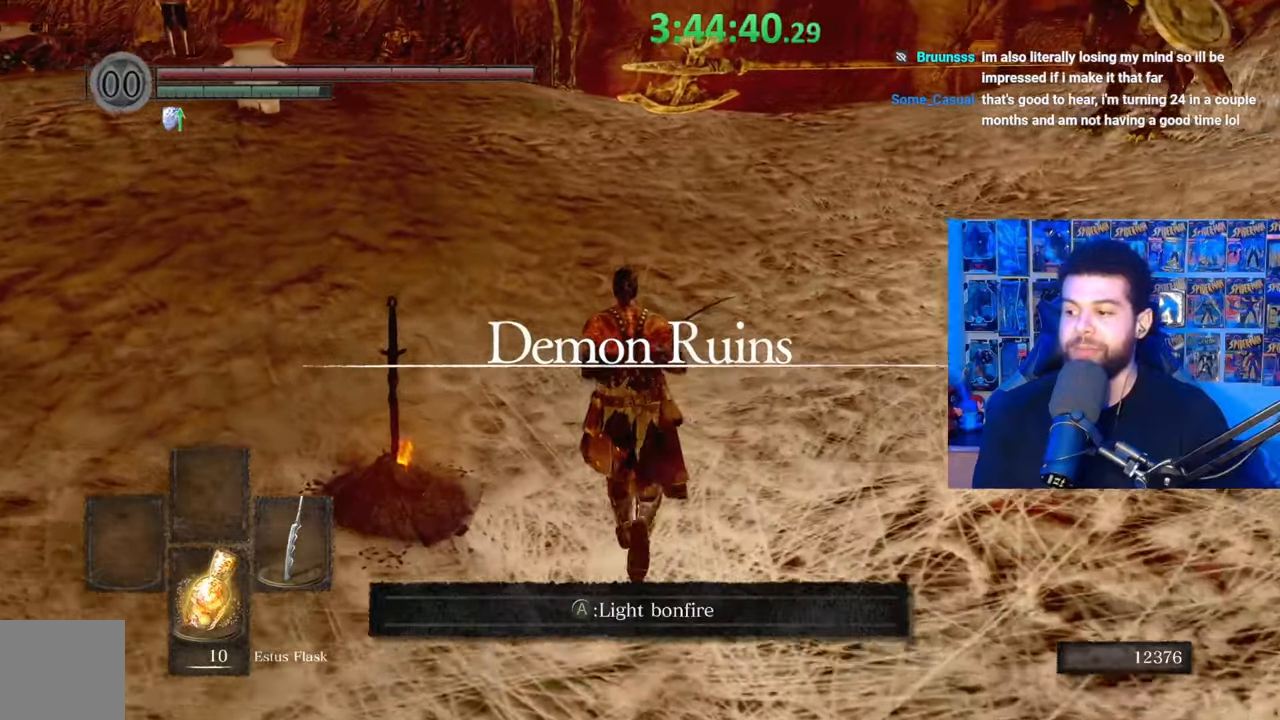
{"buttons": ["B"], "left_stick": "up", "right_stick": "center", "events": [[183, "B", "down"]]}
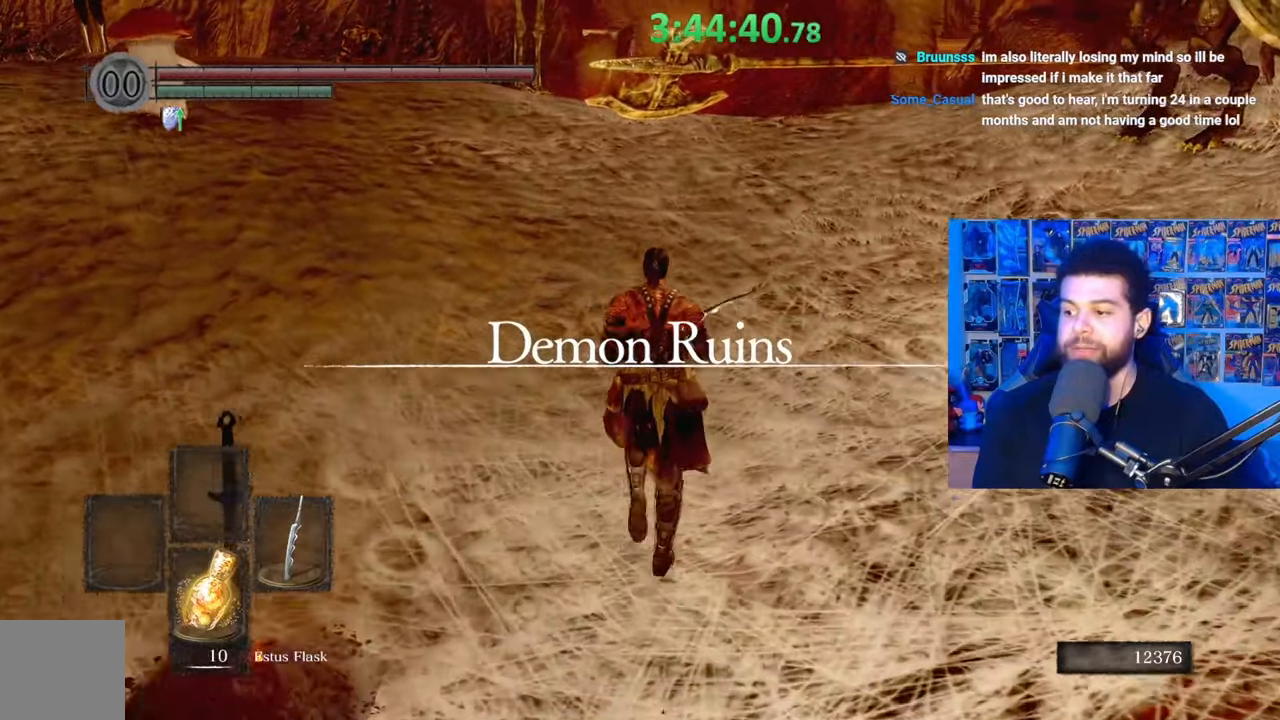
{"buttons": ["A", "B"], "left_stick": "down", "right_stick": "center", "events": [[83, "left_stick", "left"], [133, "left_stick", "down-left"], [233, "left_stick", "down"], [483, "A", "down"]]}
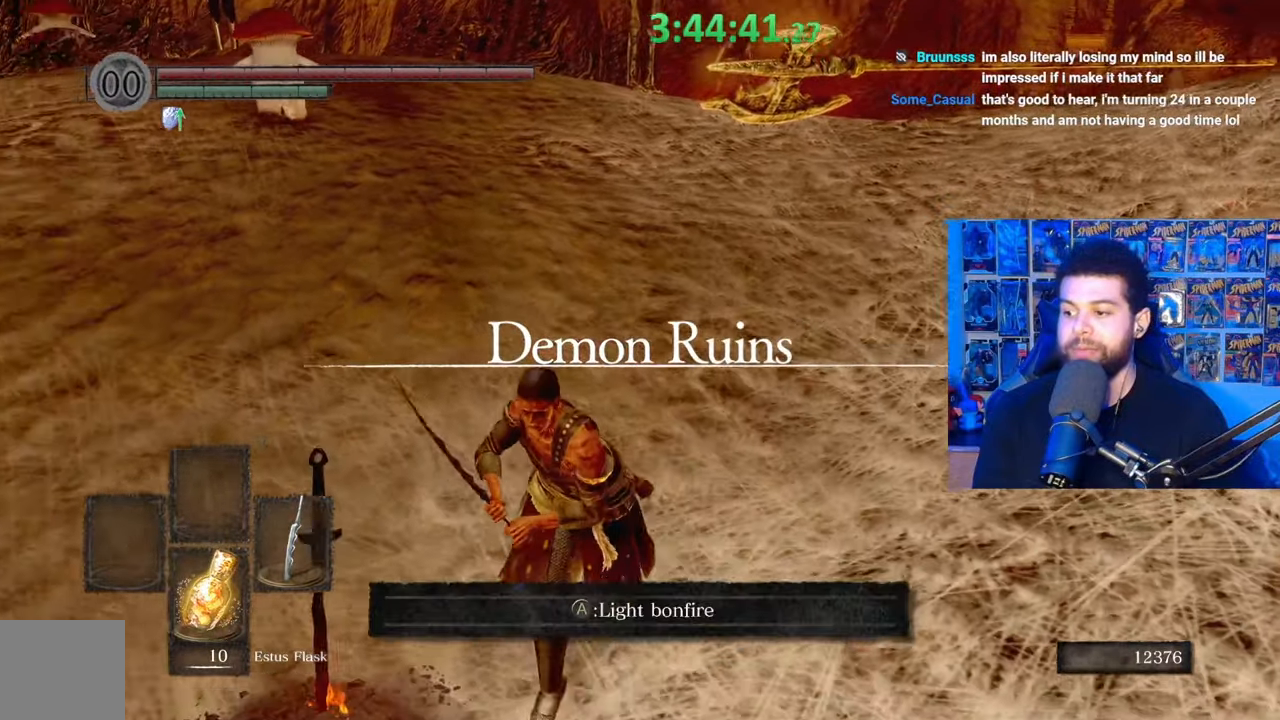
{"buttons": ["B"], "left_stick": "center", "right_stick": "center", "events": [[33, "left_stick", "center"], [117, "A", "up"], [183, "A", "down"], [233, "A", "up"], [333, "A", "down"], [383, "A", "up"]]}
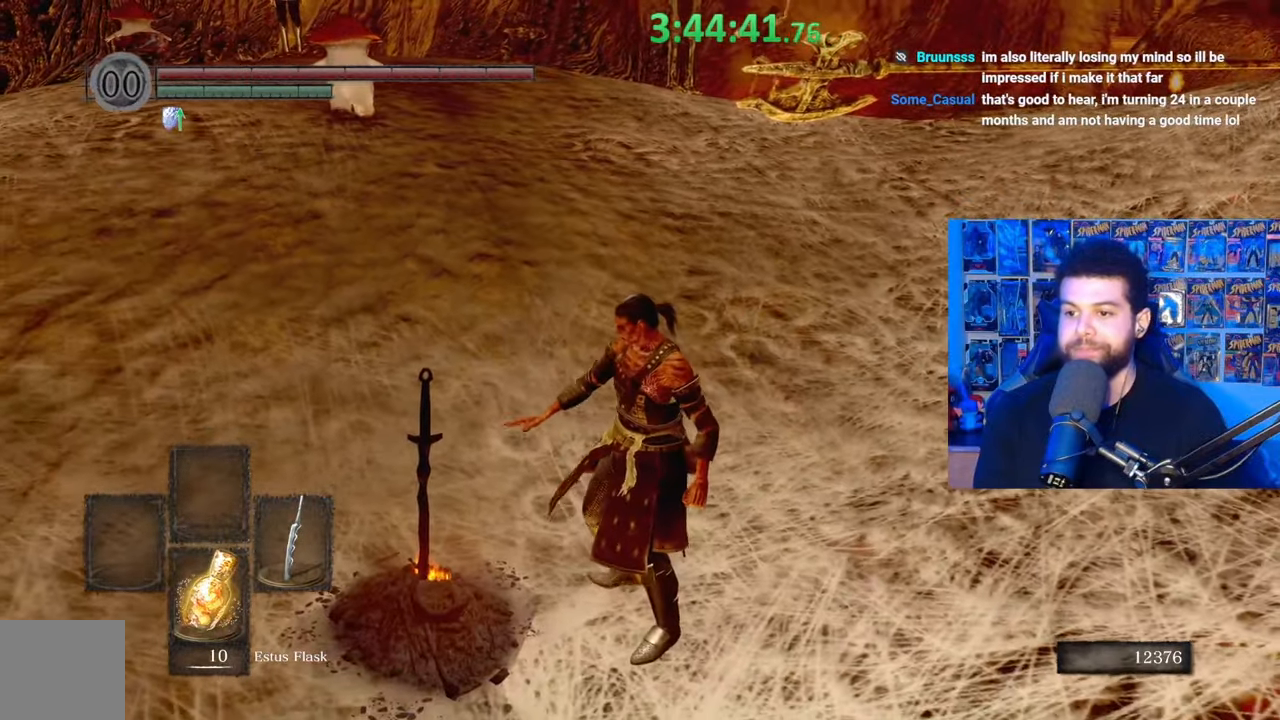
{"buttons": [], "left_stick": "center", "right_stick": "center", "events": [[233, "B", "up"]]}
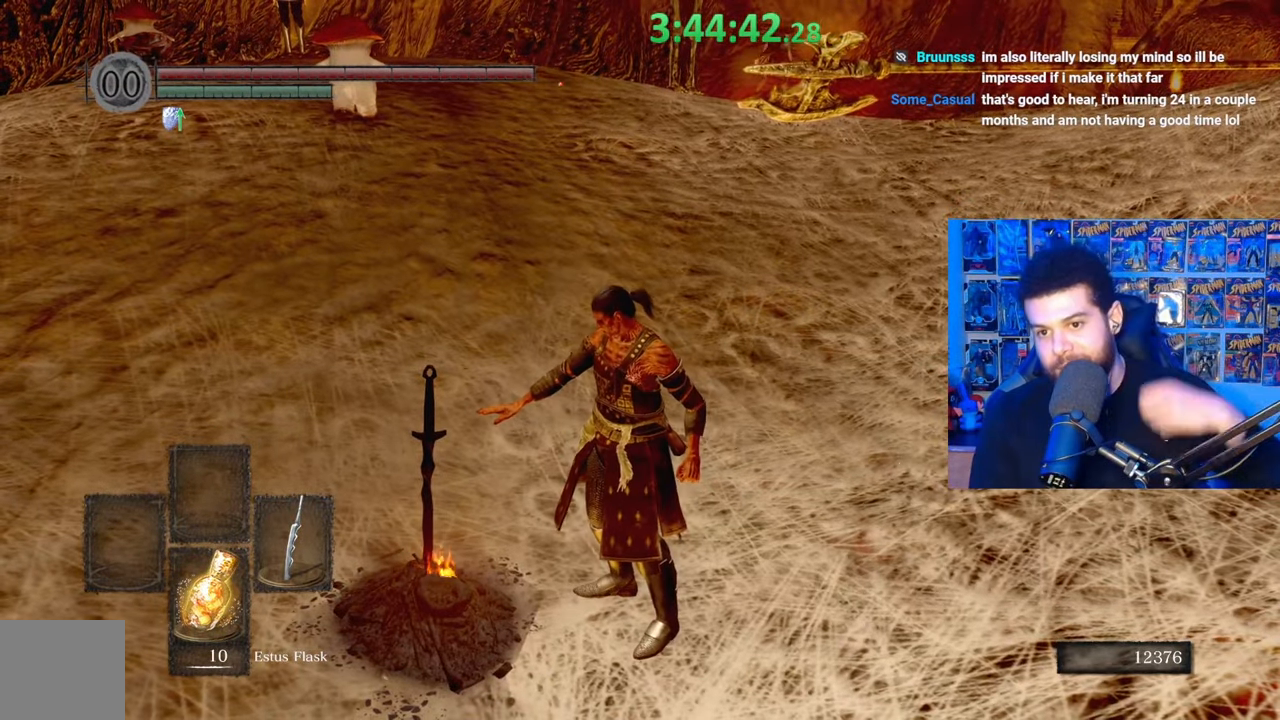
{"buttons": [], "left_stick": "center", "right_stick": "center", "events": []}
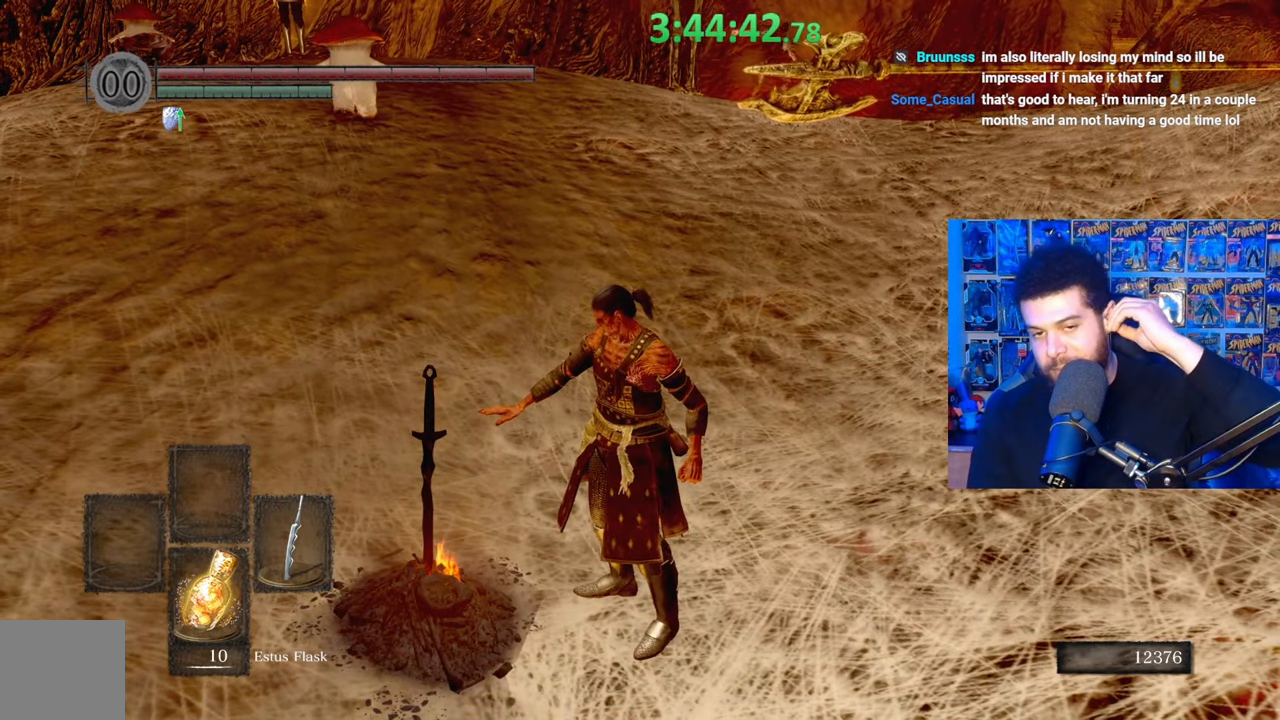
{"buttons": [], "left_stick": "center", "right_stick": "center", "events": []}
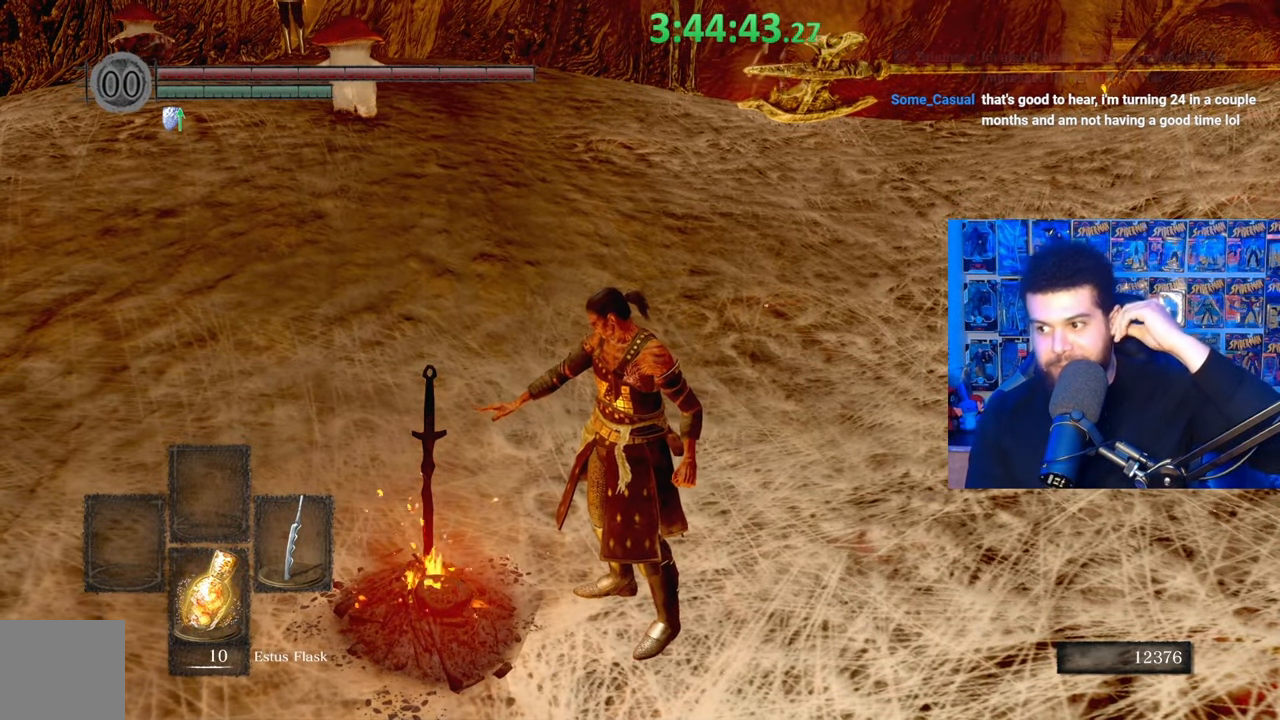
{"buttons": [], "left_stick": "center", "right_stick": "center", "events": []}
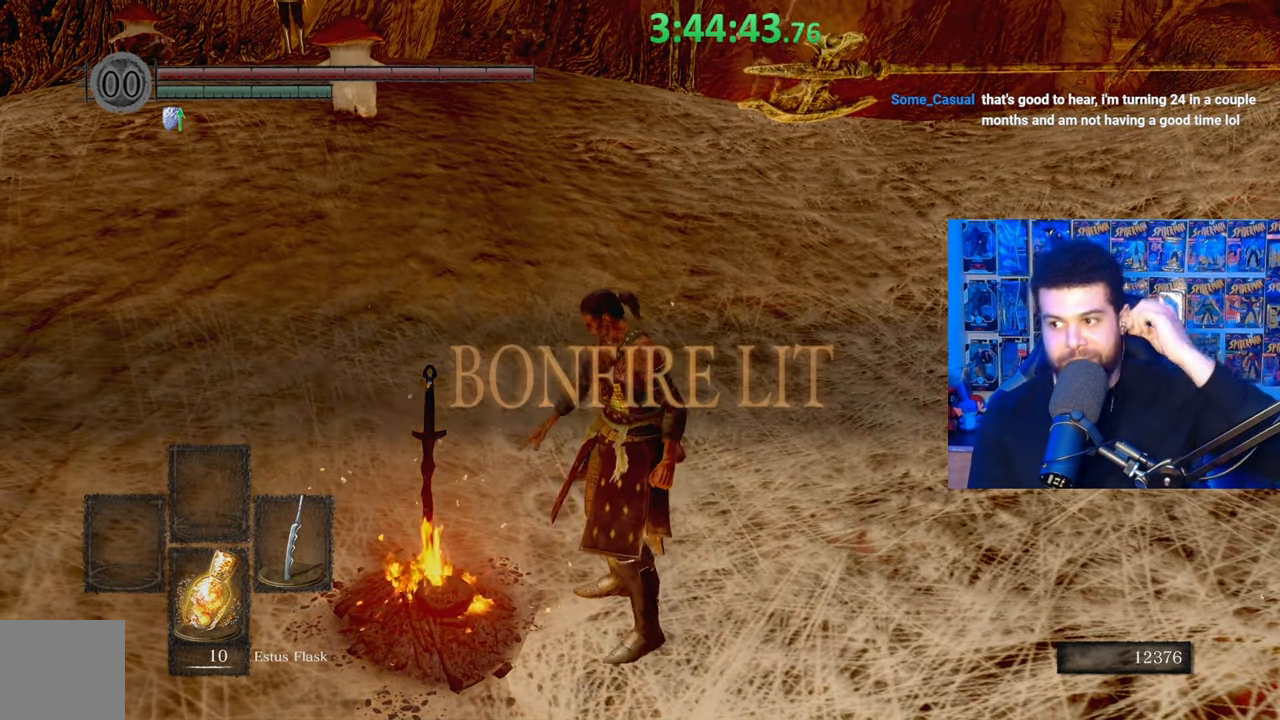
{"buttons": [], "left_stick": "center", "right_stick": "center", "events": []}
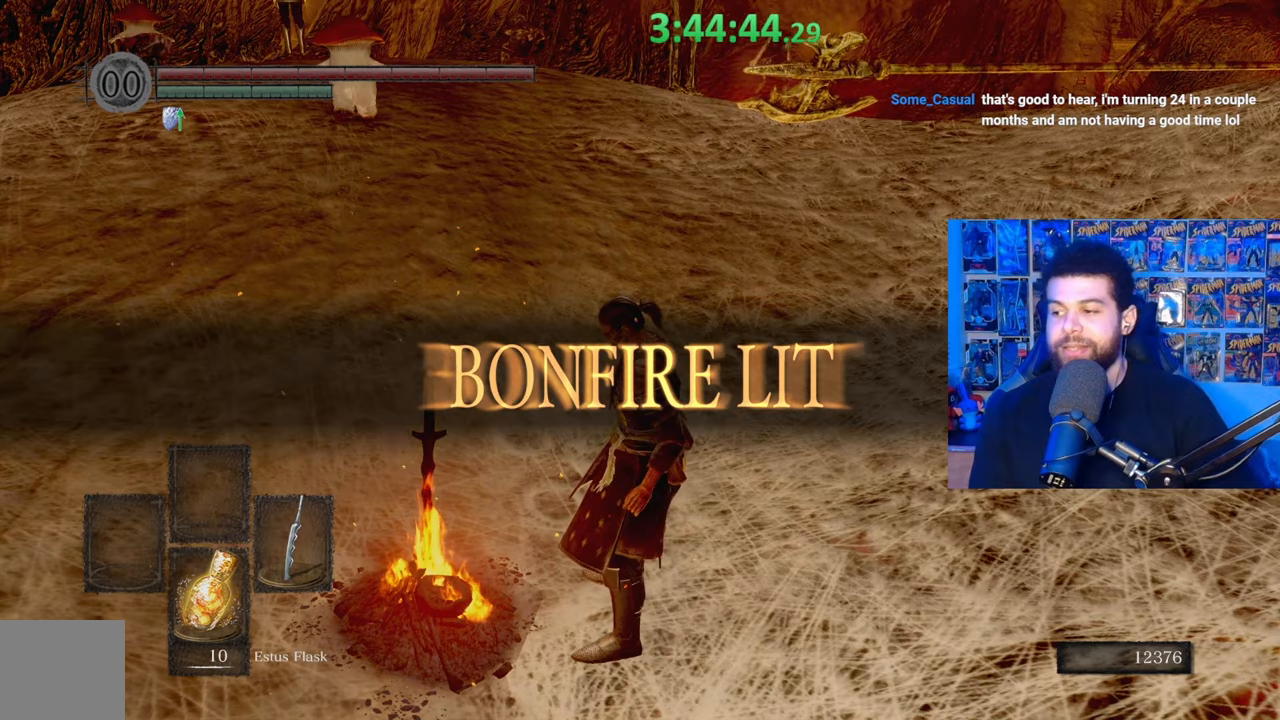
{"buttons": [], "left_stick": "up", "right_stick": "center", "events": [[317, "right_stick", "down"], [383, "left_stick", "up"], [433, "right_stick", "center"]]}
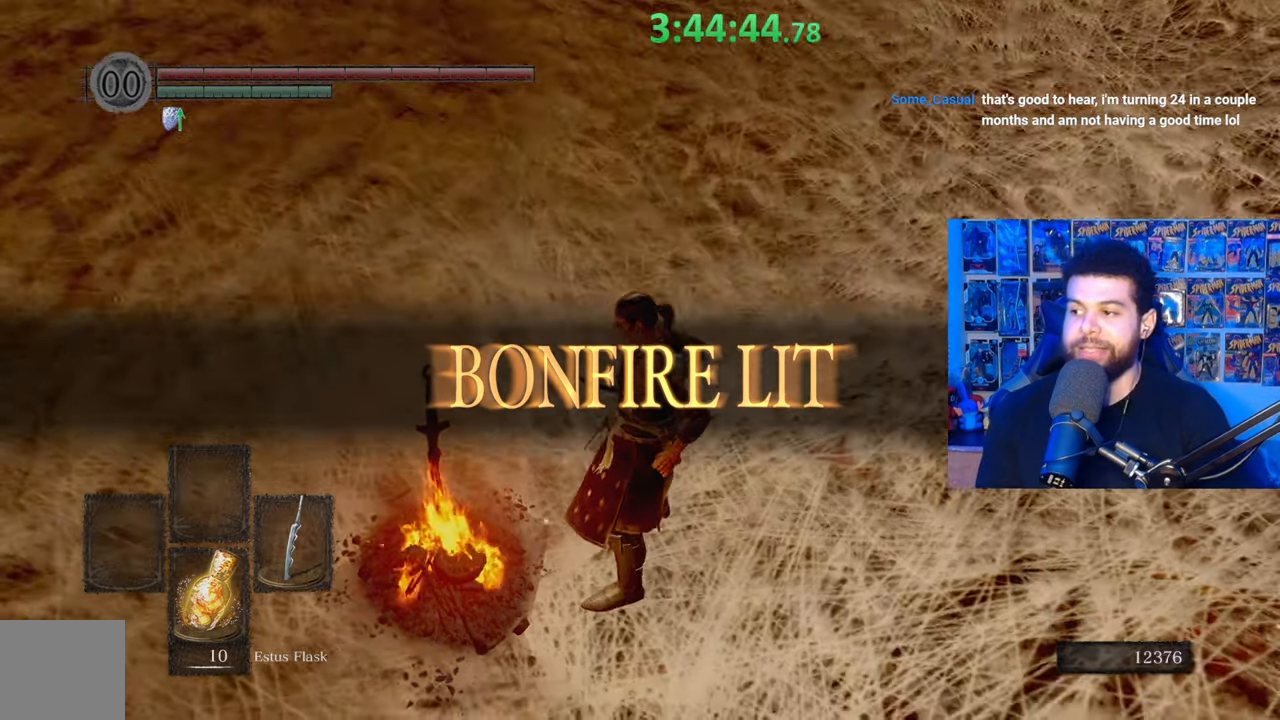
{"buttons": ["B"], "left_stick": "up", "right_stick": "center", "events": [[33, "B", "down"]]}
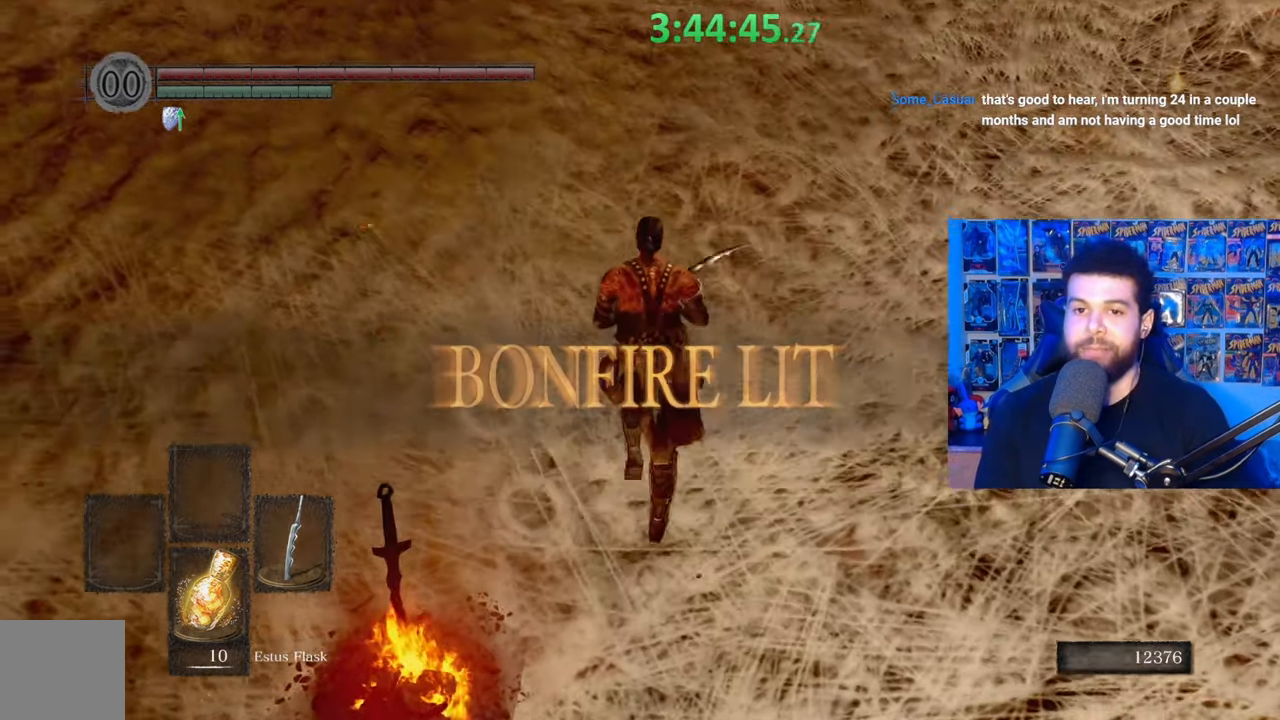
{"buttons": ["B"], "left_stick": "up", "right_stick": "center", "events": []}
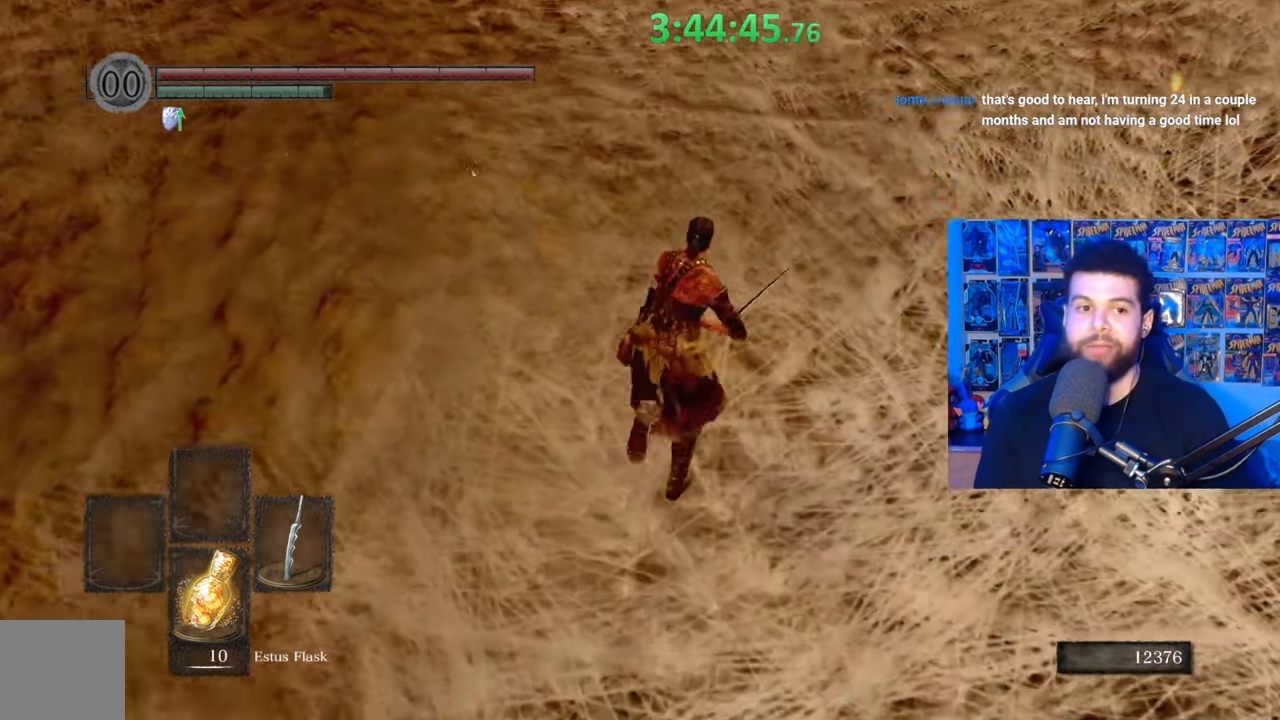
{"buttons": ["B"], "left_stick": "up", "right_stick": "center", "events": []}
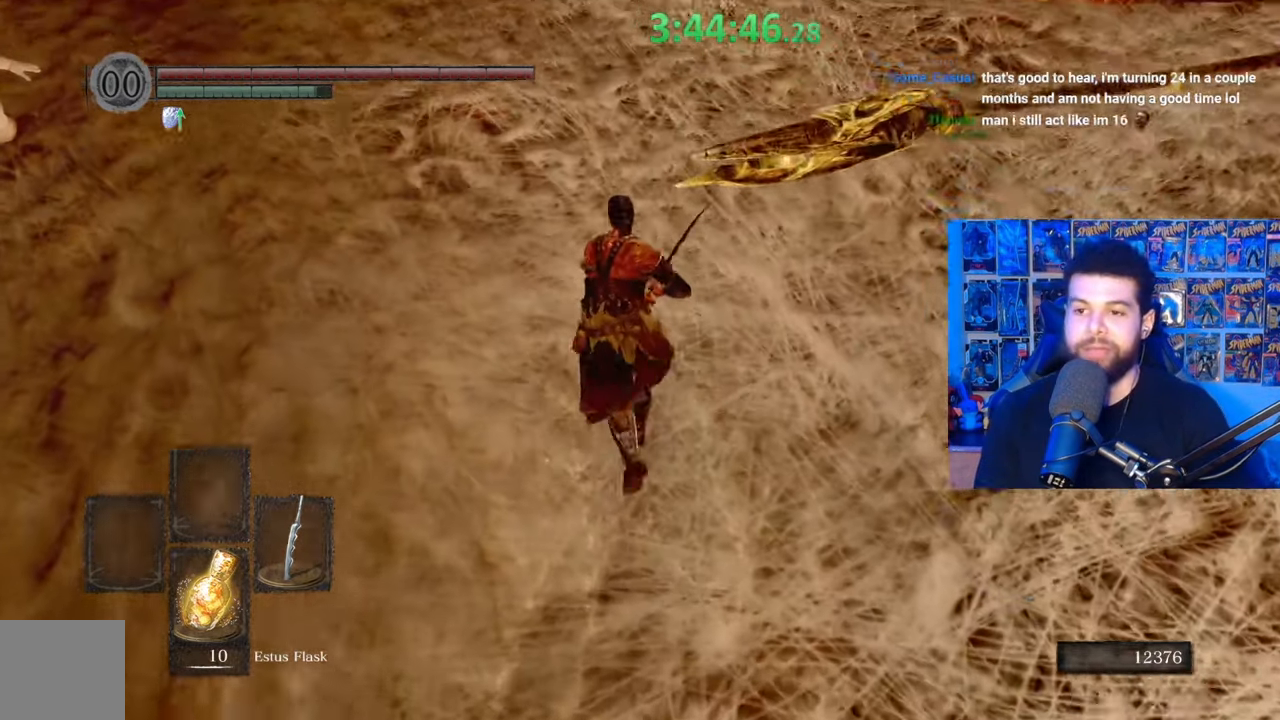
{"buttons": ["B"], "left_stick": "up", "right_stick": "center", "events": []}
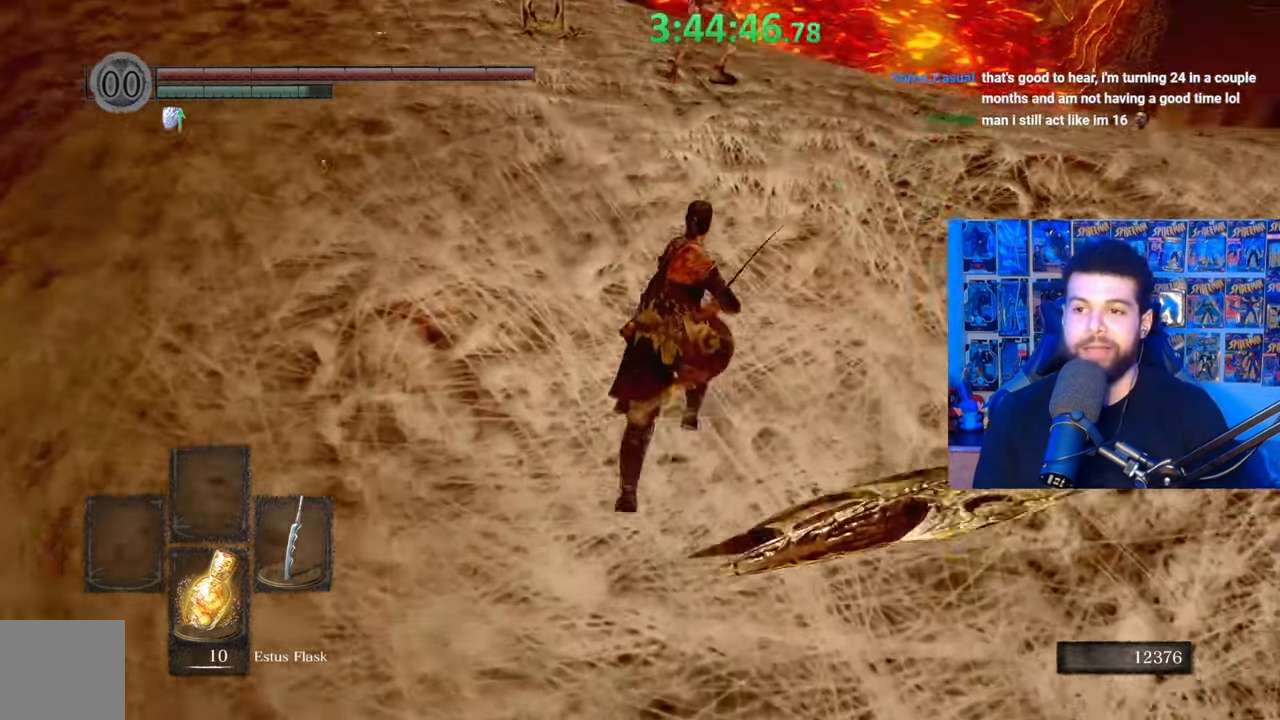
{"buttons": ["B"], "left_stick": "up", "right_stick": "center", "events": [[33, "right_stick", "down-right"], [133, "right_stick", "center"]]}
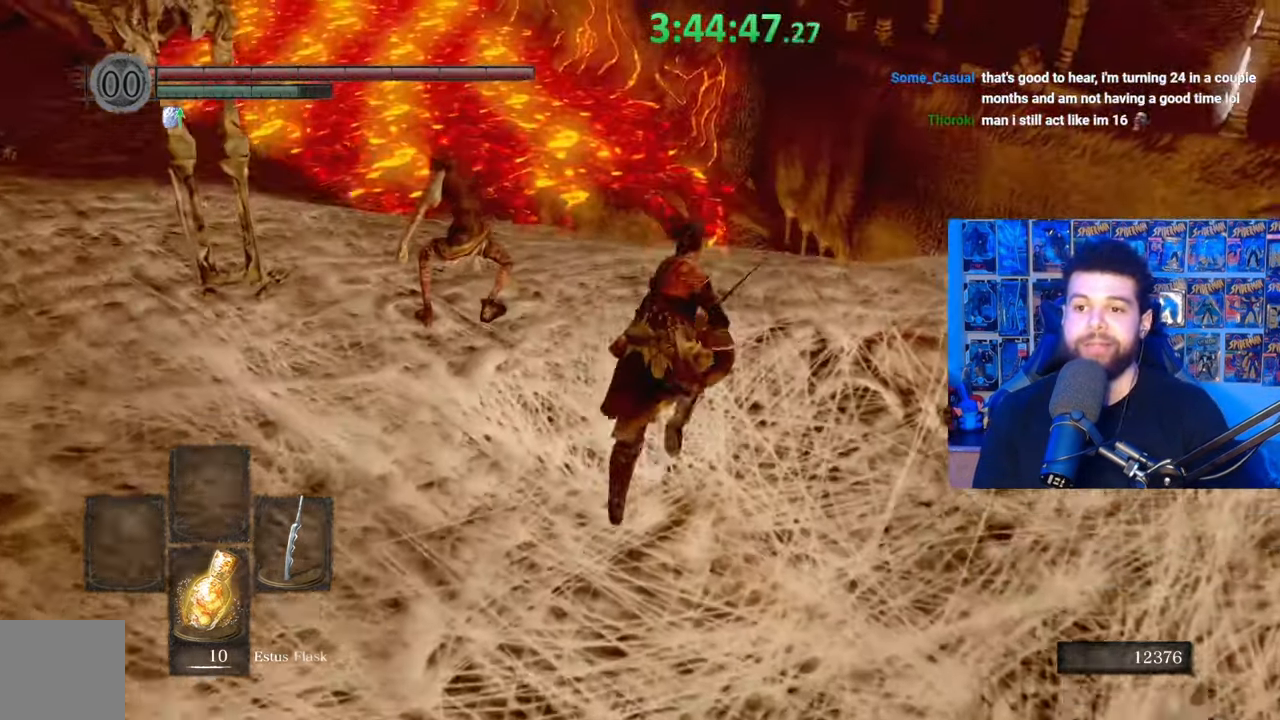
{"buttons": ["B"], "left_stick": "up", "right_stick": "center", "events": [[267, "right_stick", "down"], [417, "right_stick", "center"]]}